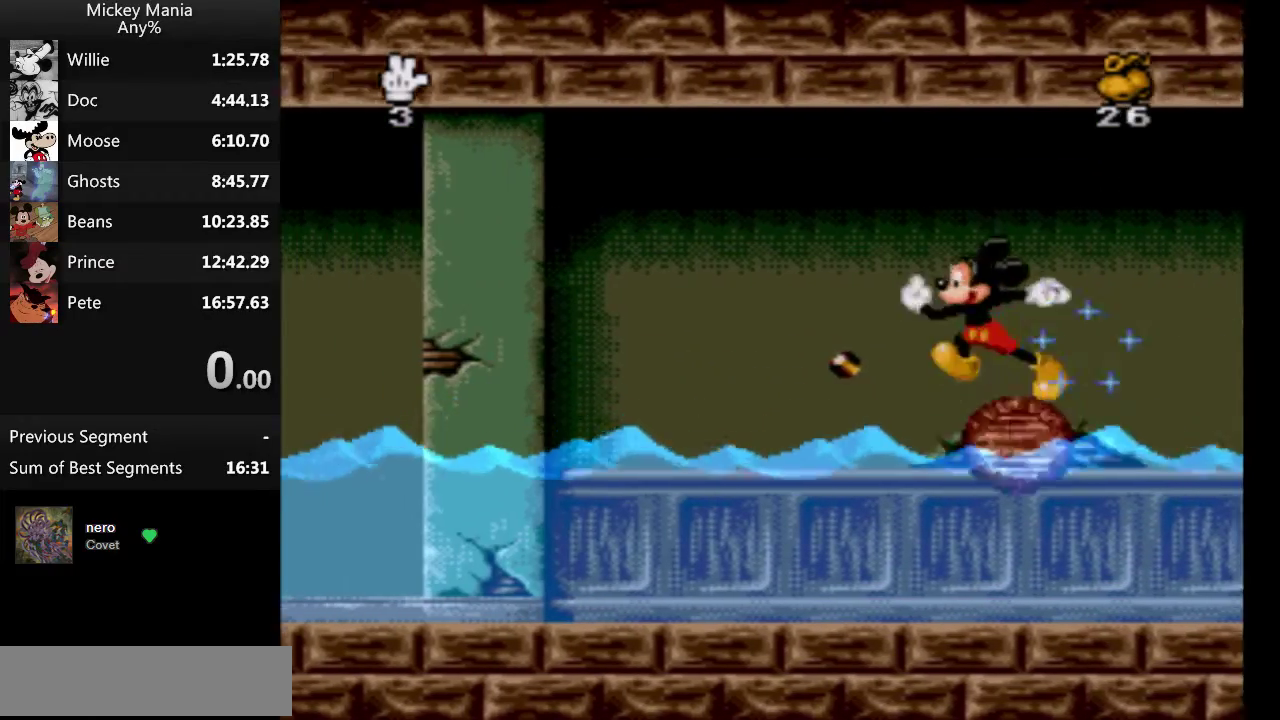
Gameplay with a controller (Nintendo layout); each line is a JSON object with the inputs held at the frame after it. "events" lists button and stick changes between this image and that frame as [ms after this image, input, new state], when the widget could be followed in between. Not read: L3 R3.
{"buttons": ["DPAD_LEFT"], "events": []}
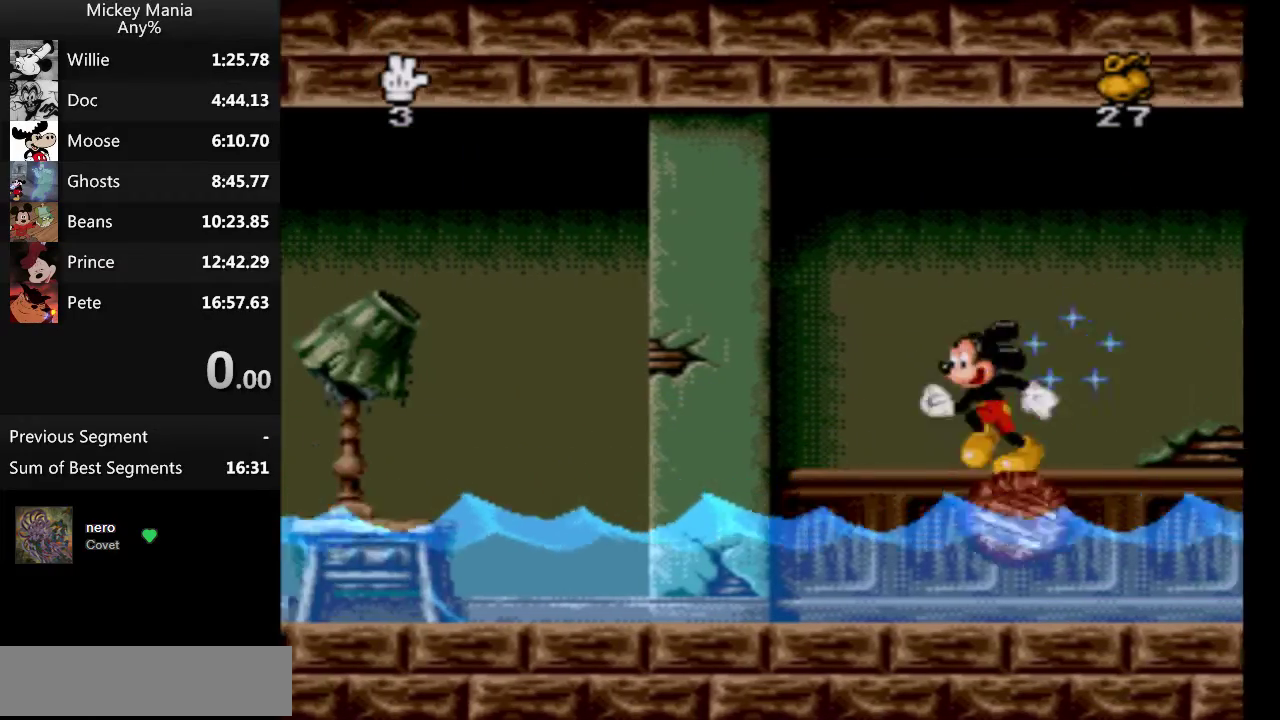
{"buttons": ["DPAD_LEFT"], "events": []}
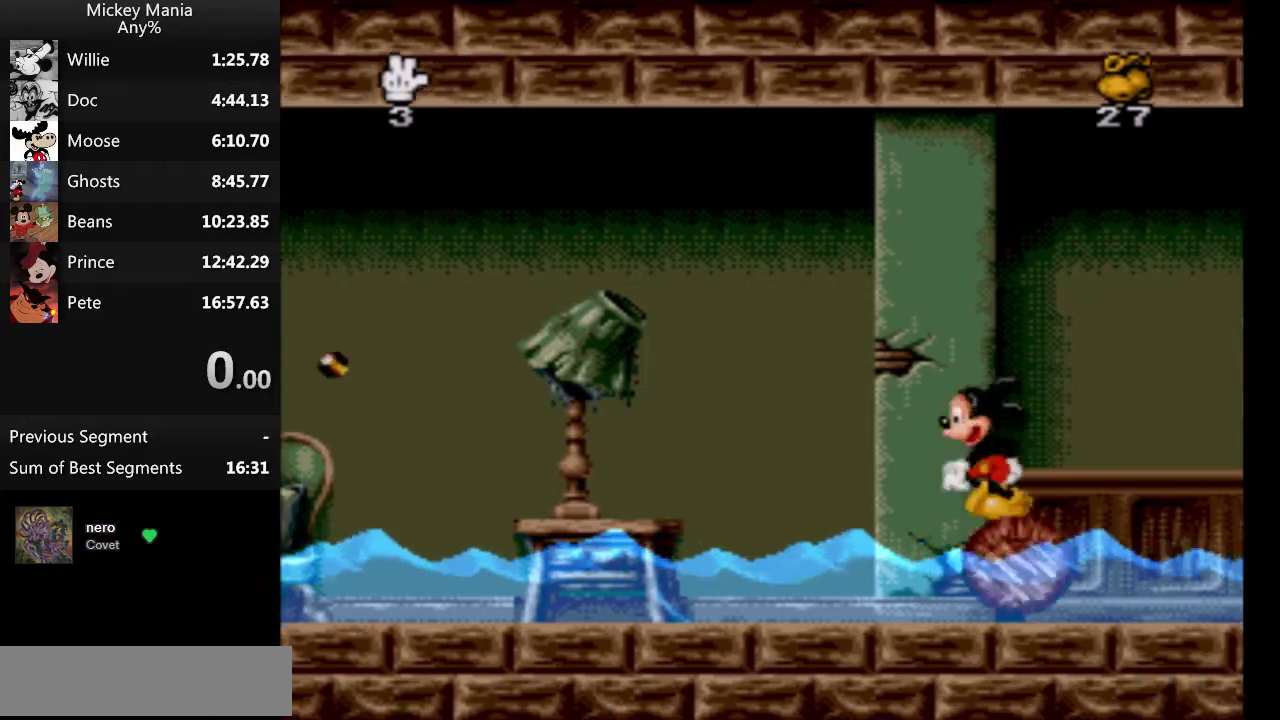
{"buttons": ["DPAD_LEFT"], "events": []}
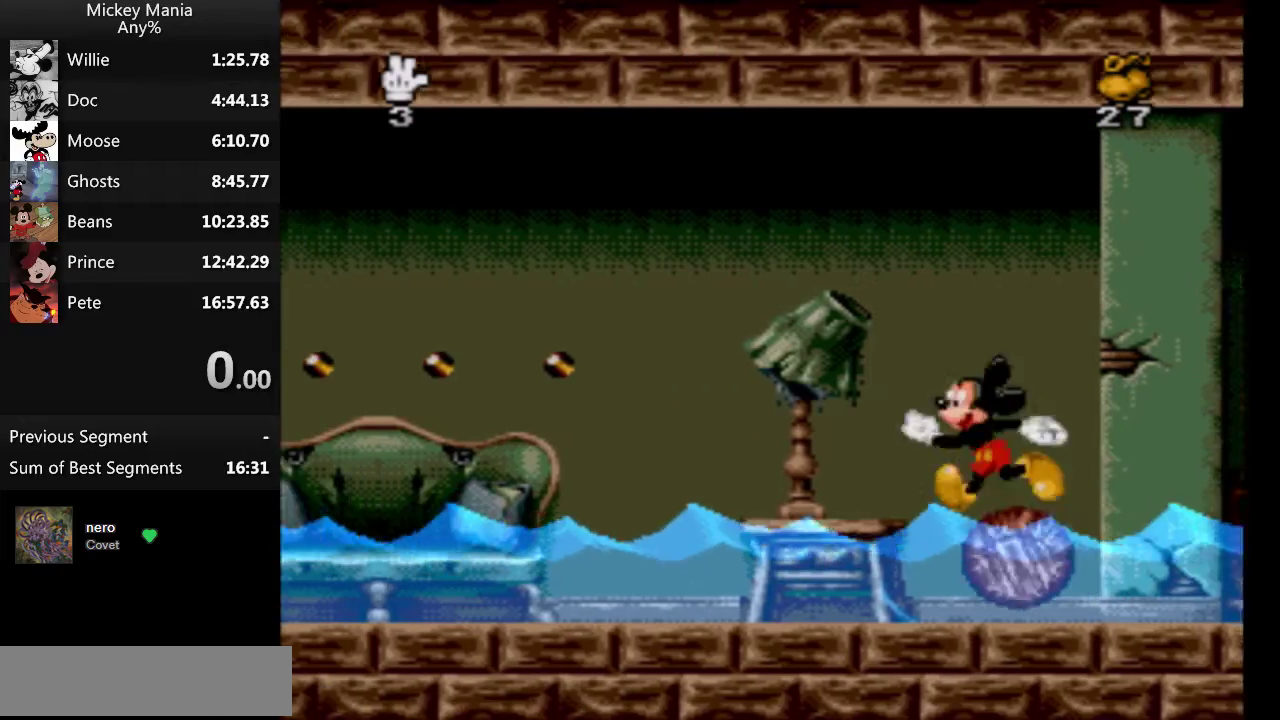
{"buttons": ["DPAD_LEFT"], "events": []}
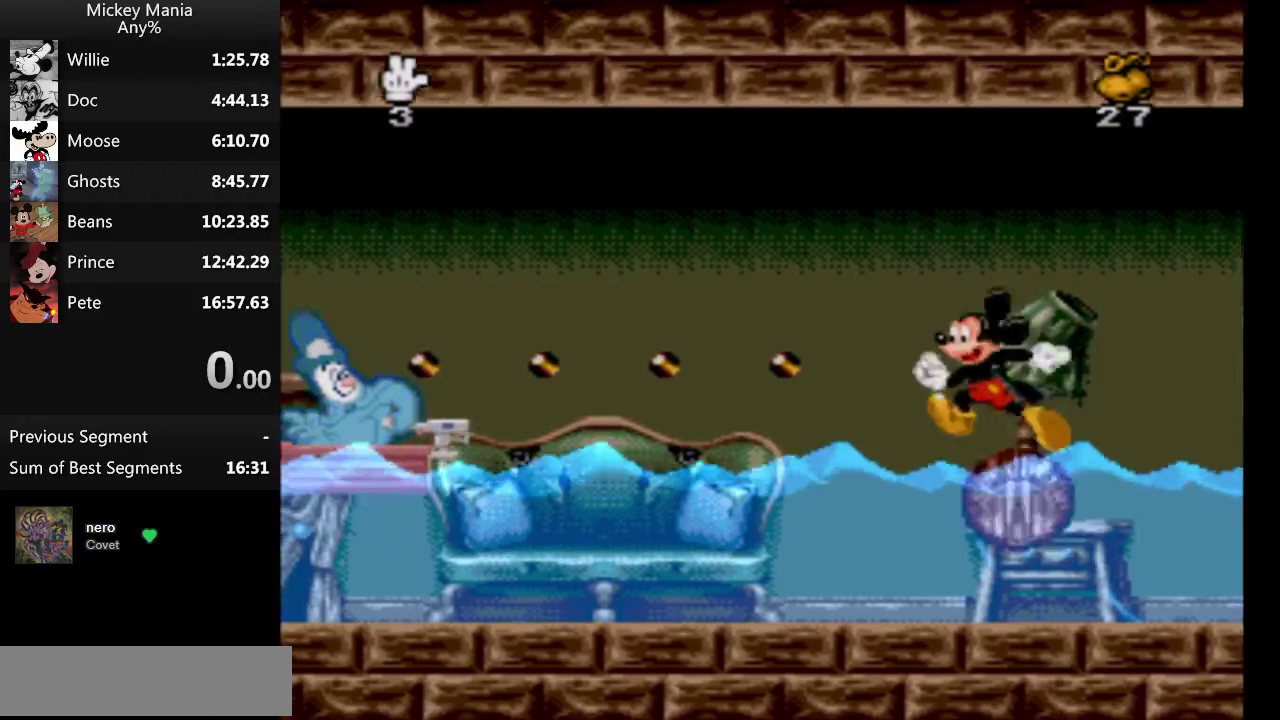
{"buttons": ["DPAD_LEFT"], "events": []}
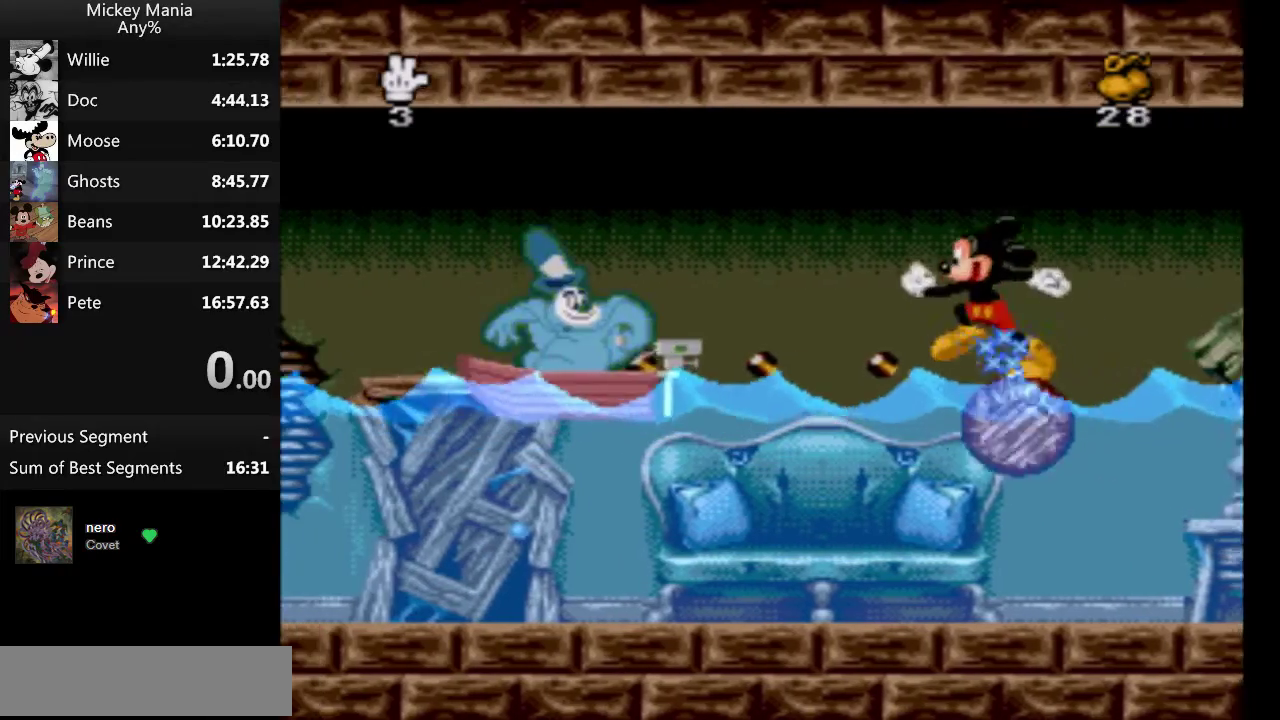
{"buttons": [], "events": [[267, "DPAD_LEFT", "up"]]}
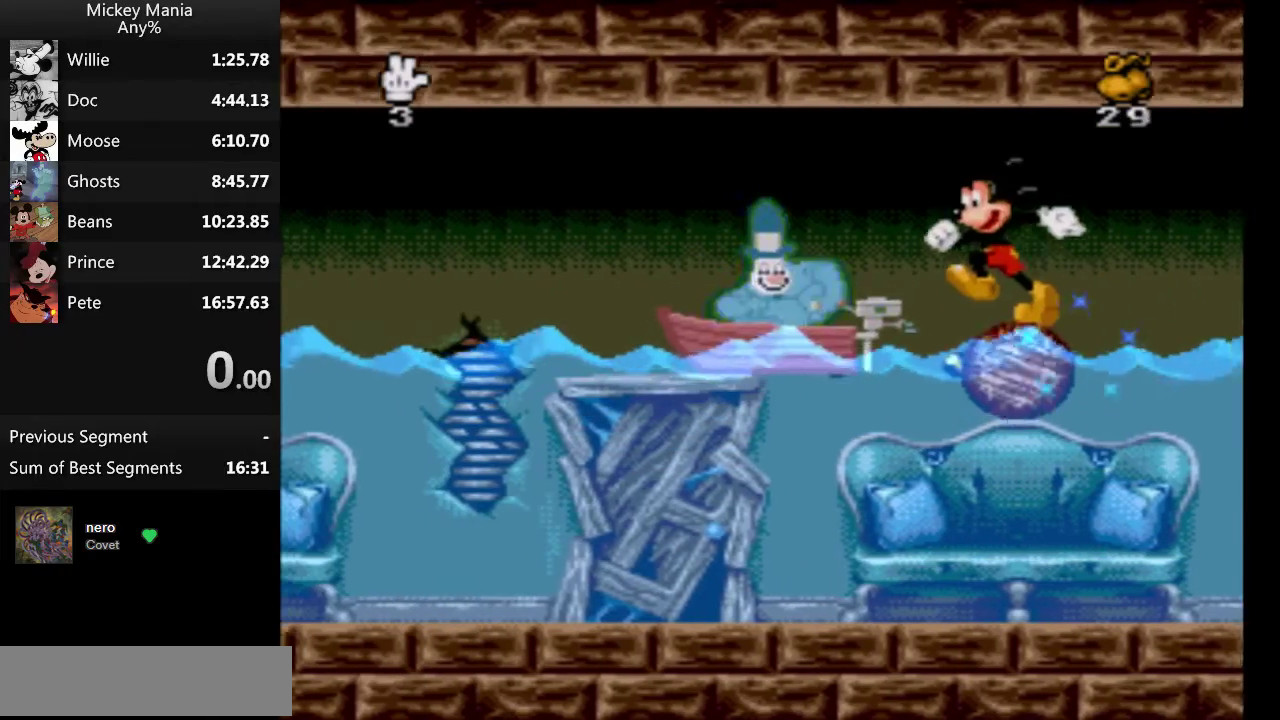
{"buttons": ["DPAD_LEFT"], "events": [[433, "DPAD_LEFT", "down"]]}
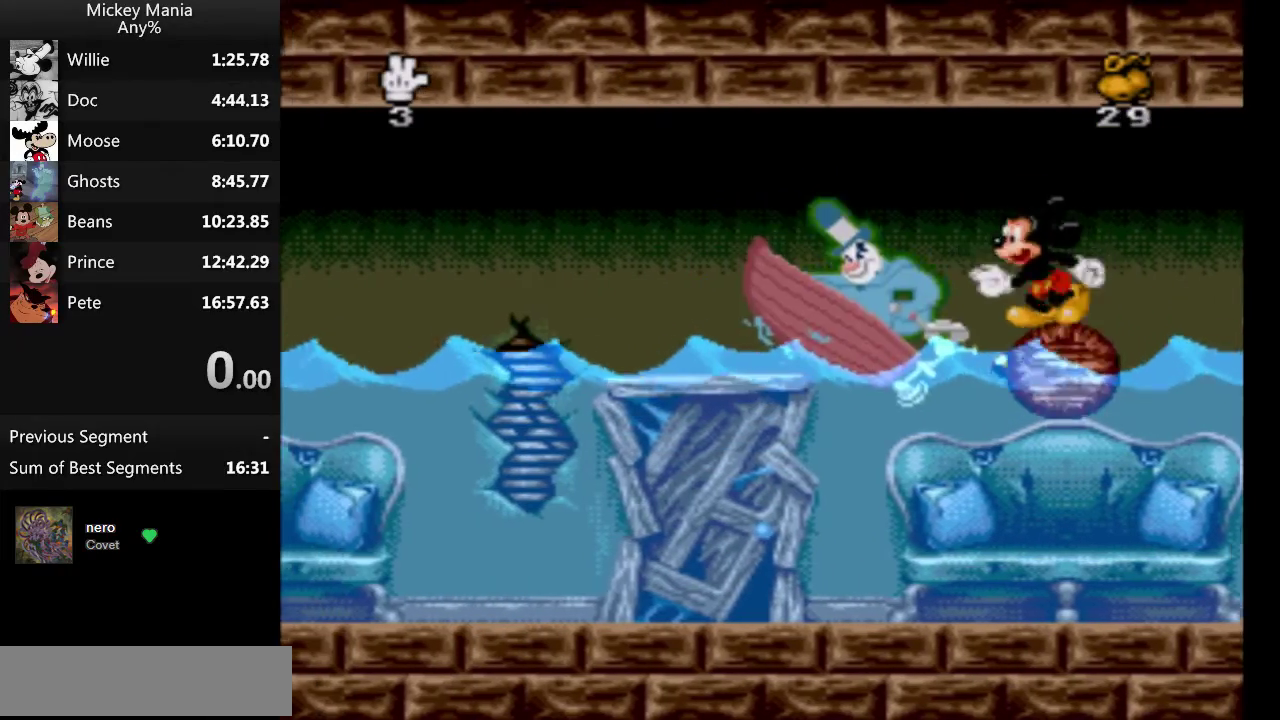
{"buttons": ["DPAD_LEFT"], "events": []}
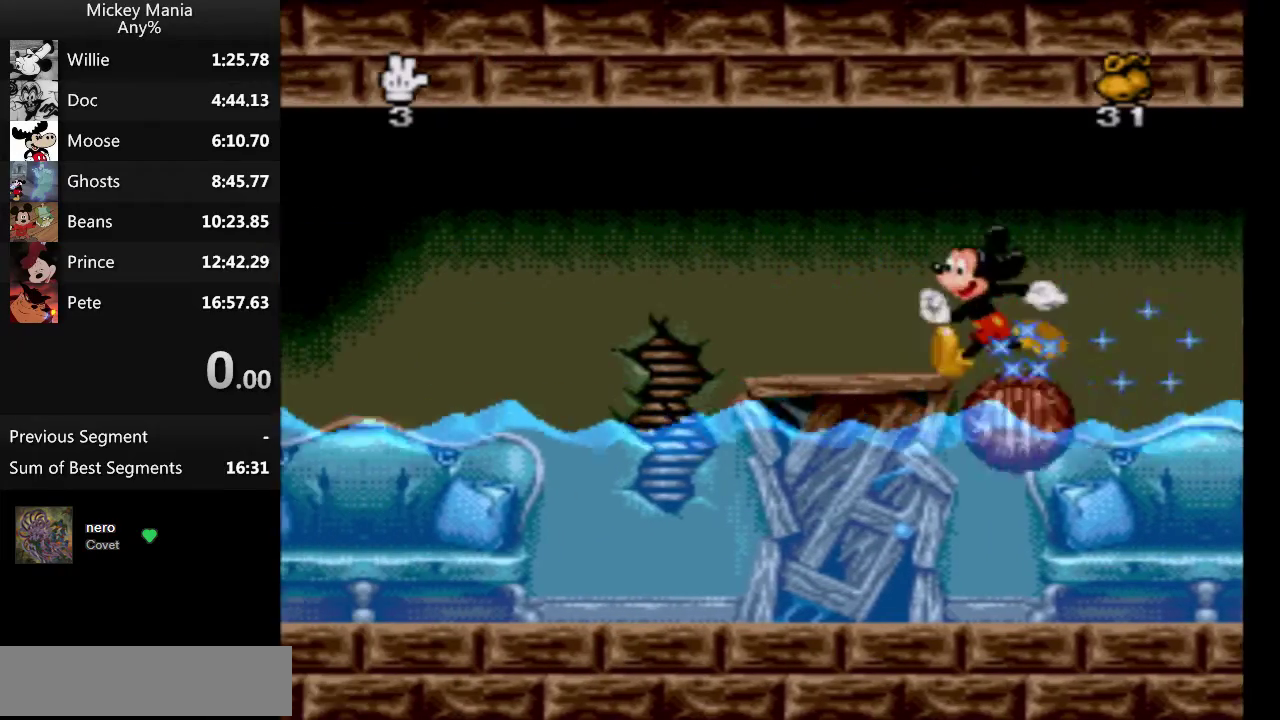
{"buttons": ["DPAD_LEFT"], "events": []}
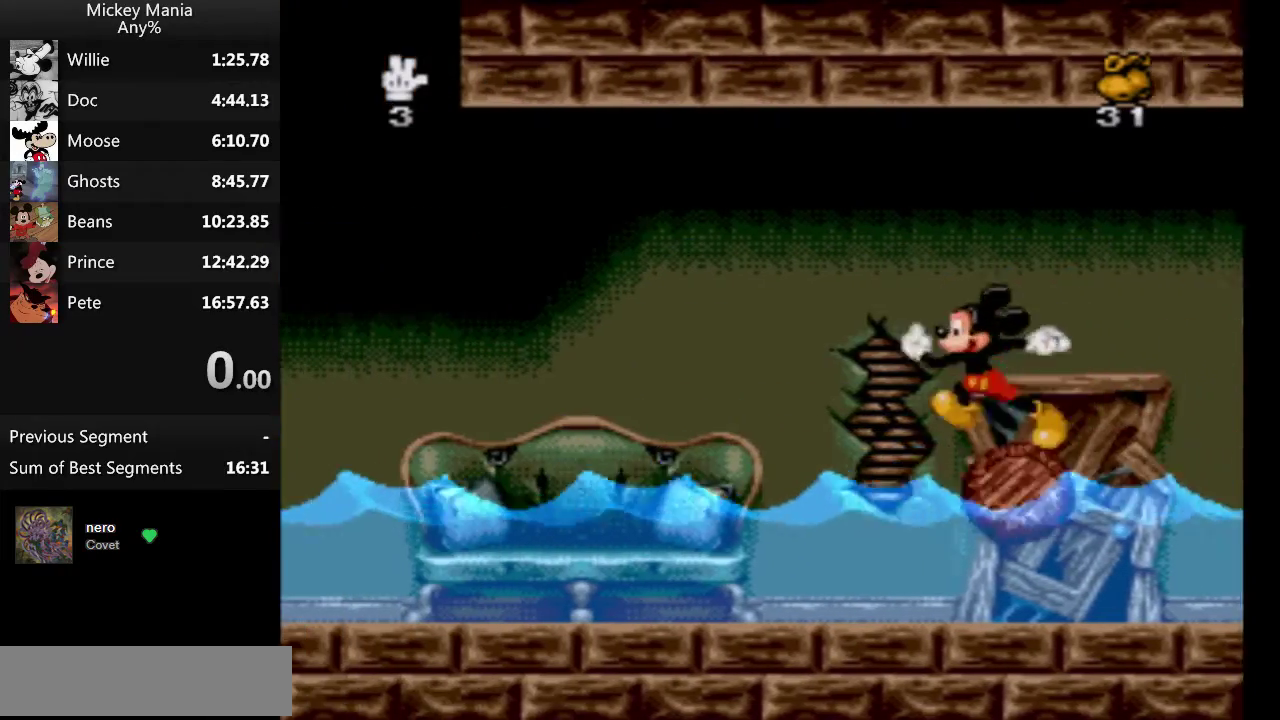
{"buttons": ["DPAD_LEFT"], "events": []}
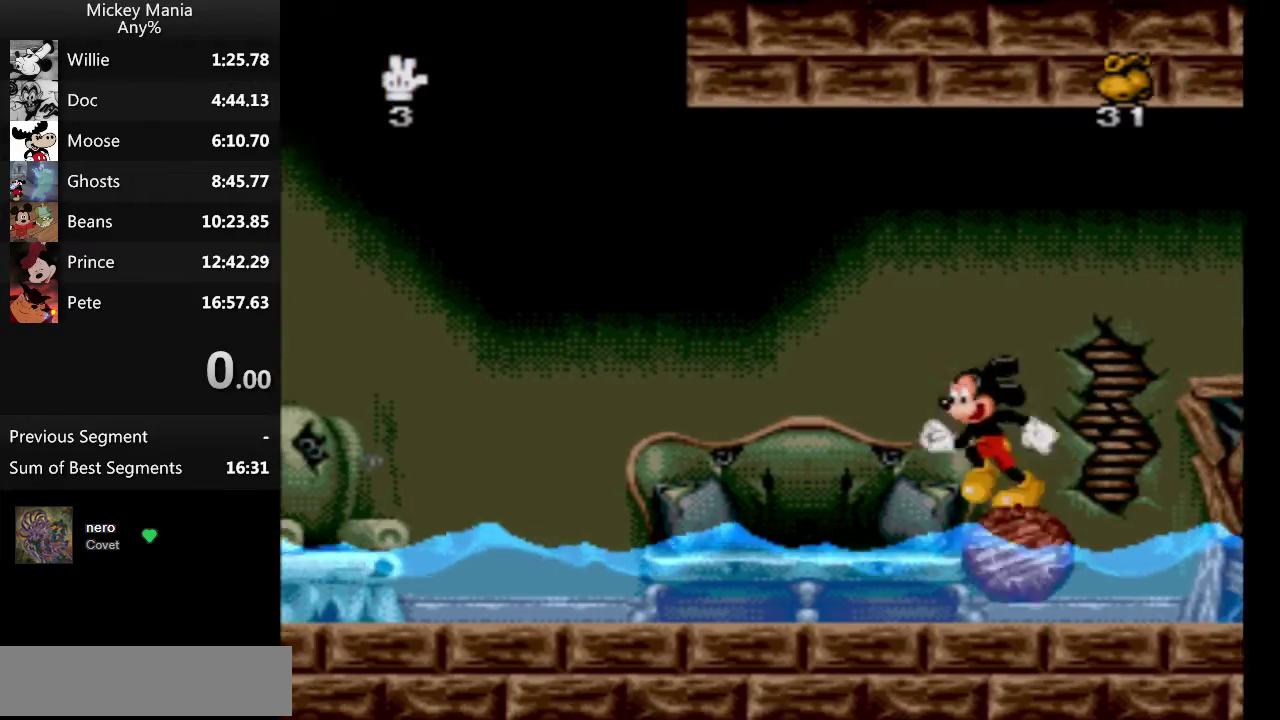
{"buttons": ["DPAD_LEFT"], "events": []}
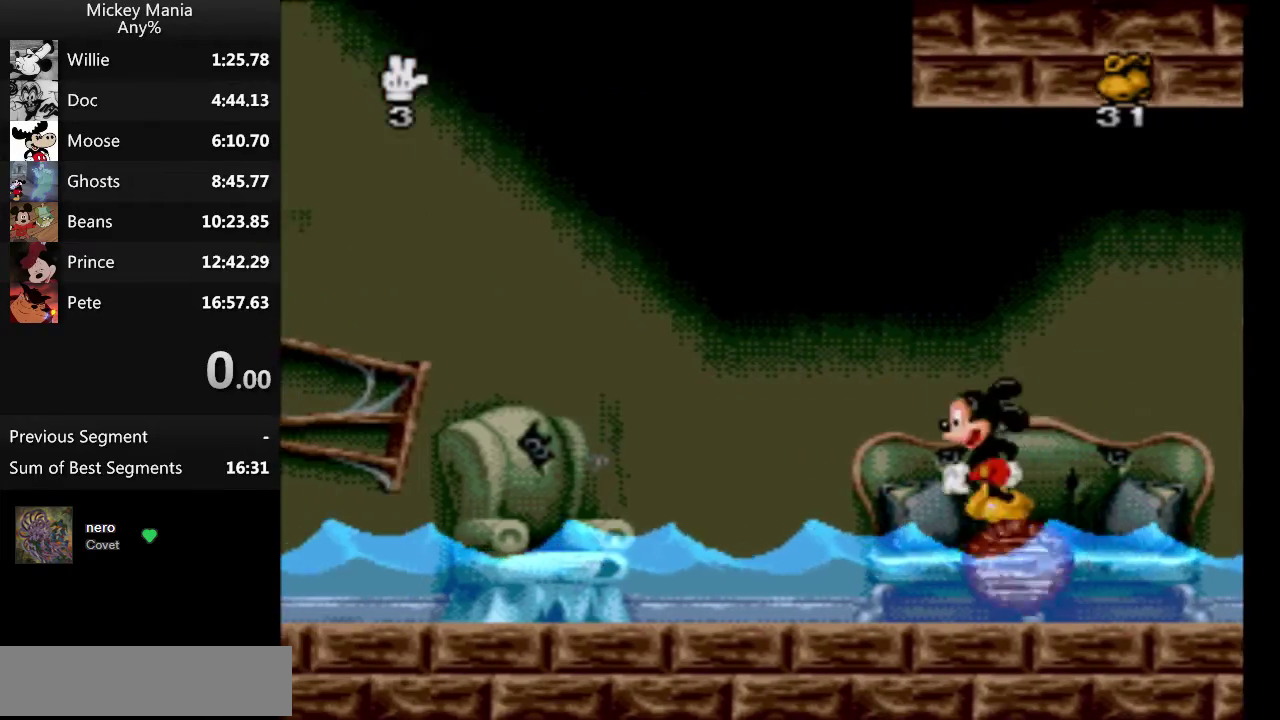
{"buttons": ["DPAD_LEFT"], "events": []}
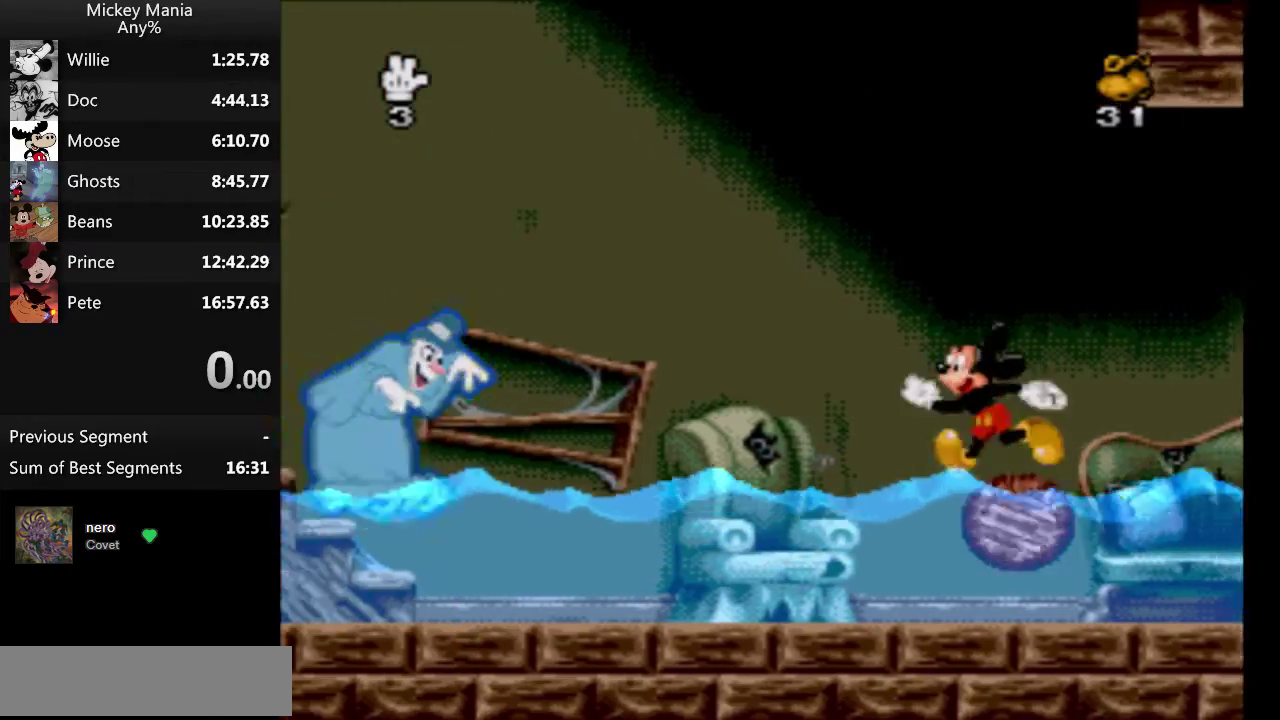
{"buttons": ["DPAD_LEFT"], "events": []}
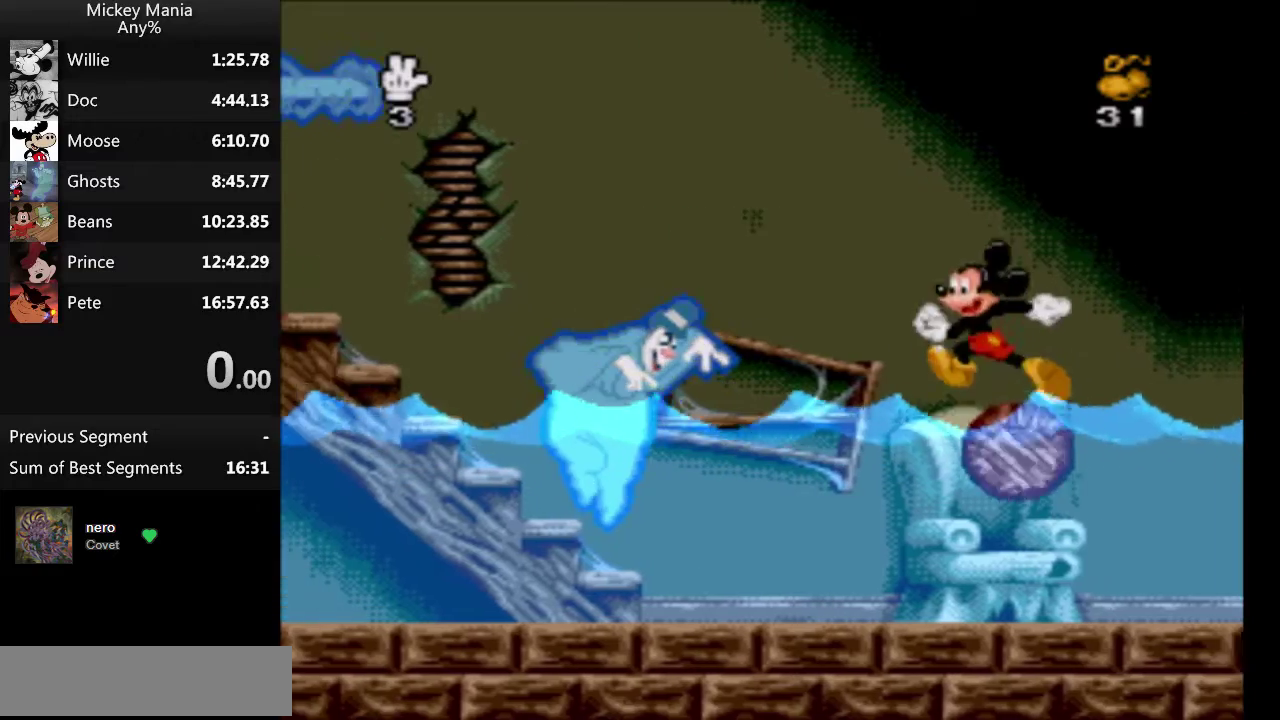
{"buttons": ["B", "DPAD_LEFT"], "events": [[233, "B", "down"]]}
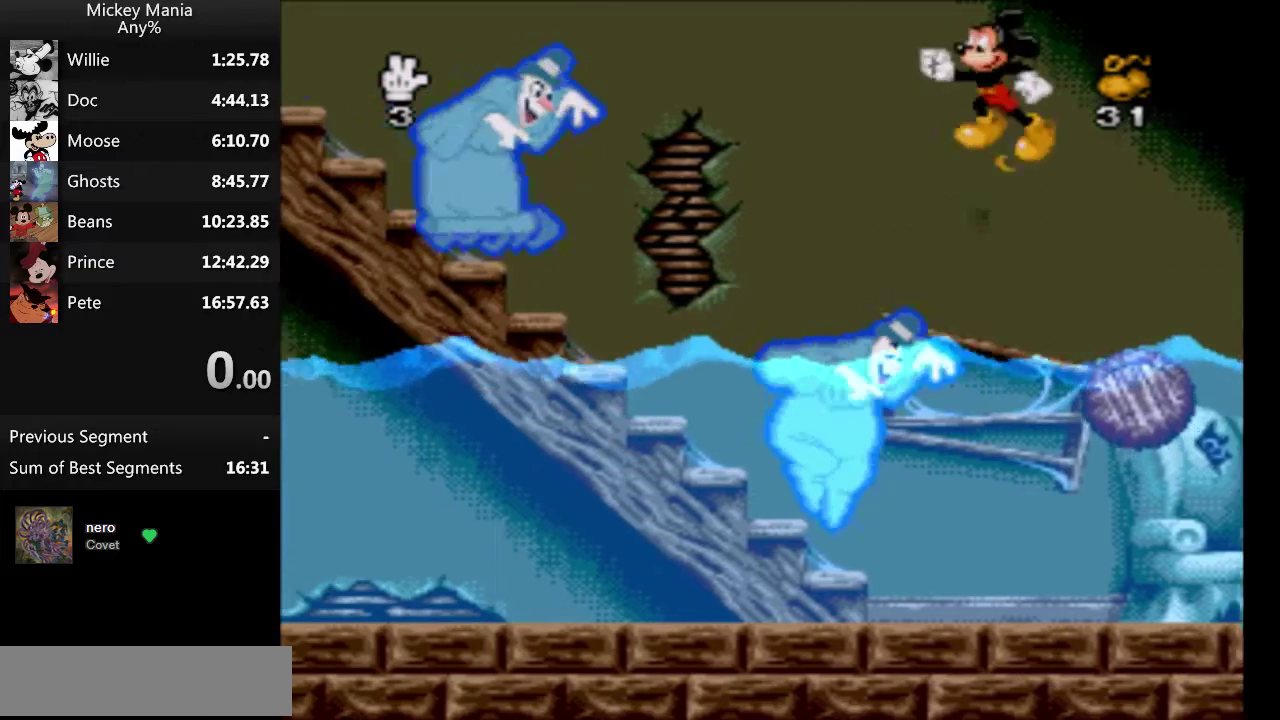
{"buttons": ["DPAD_LEFT"], "events": [[467, "B", "up"]]}
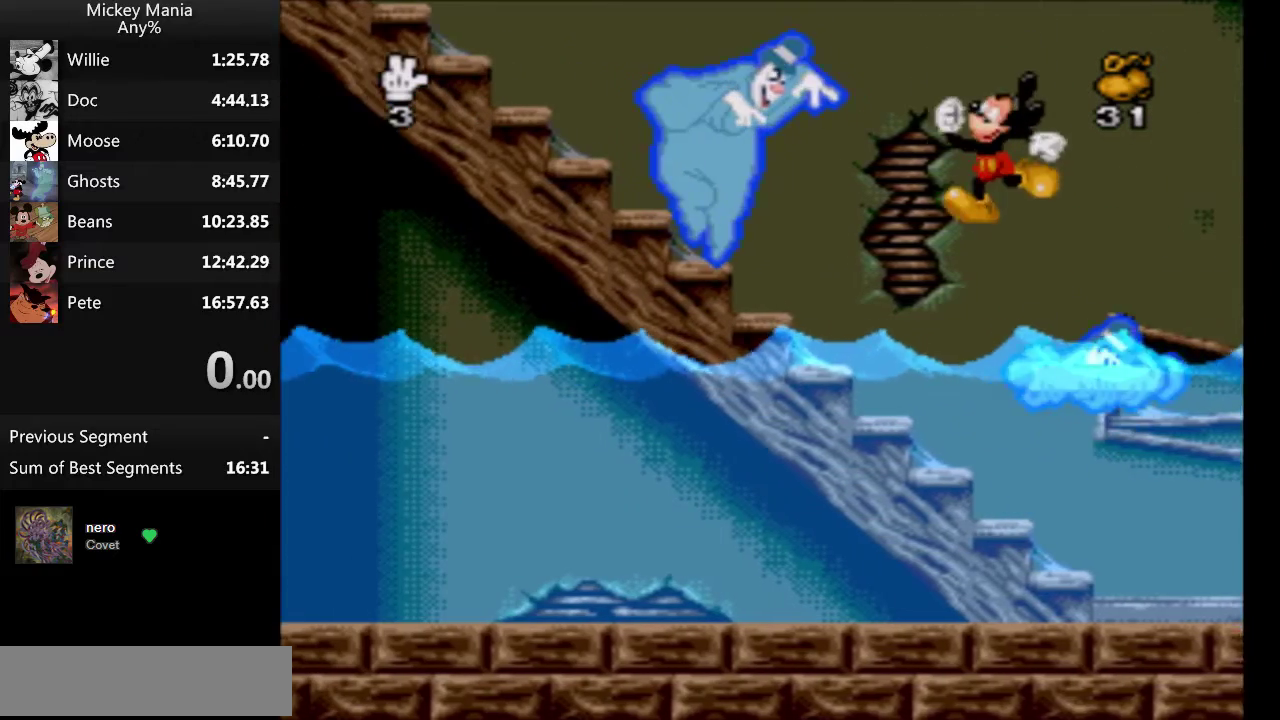
{"buttons": [], "events": [[100, "DPAD_LEFT", "up"]]}
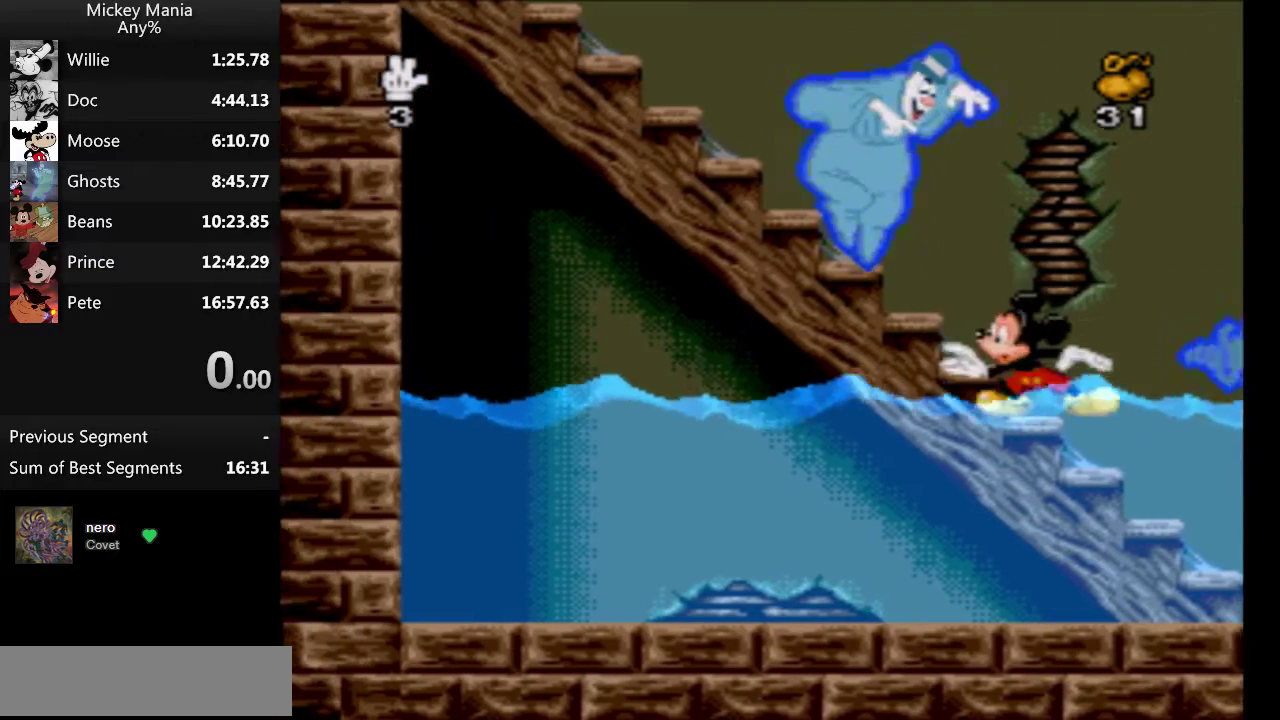
{"buttons": ["B", "DPAD_LEFT"], "events": [[167, "B", "down"], [167, "DPAD_LEFT", "down"]]}
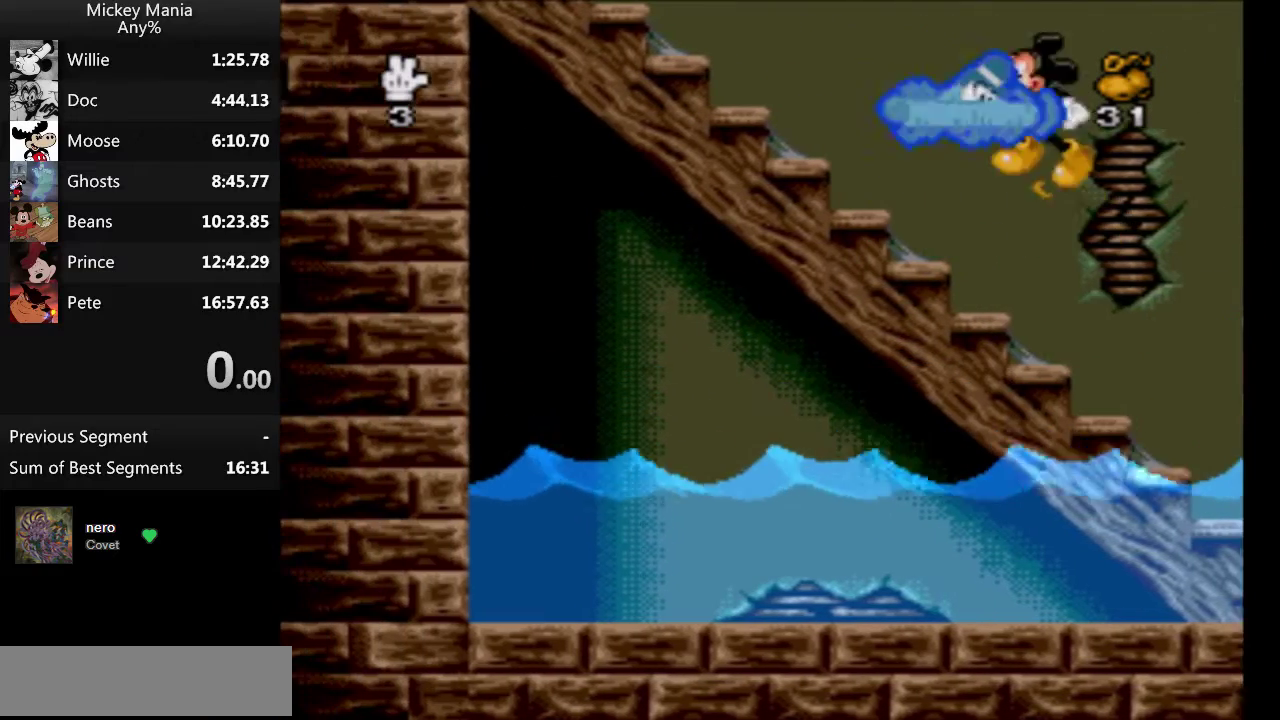
{"buttons": ["B", "DPAD_LEFT"], "events": []}
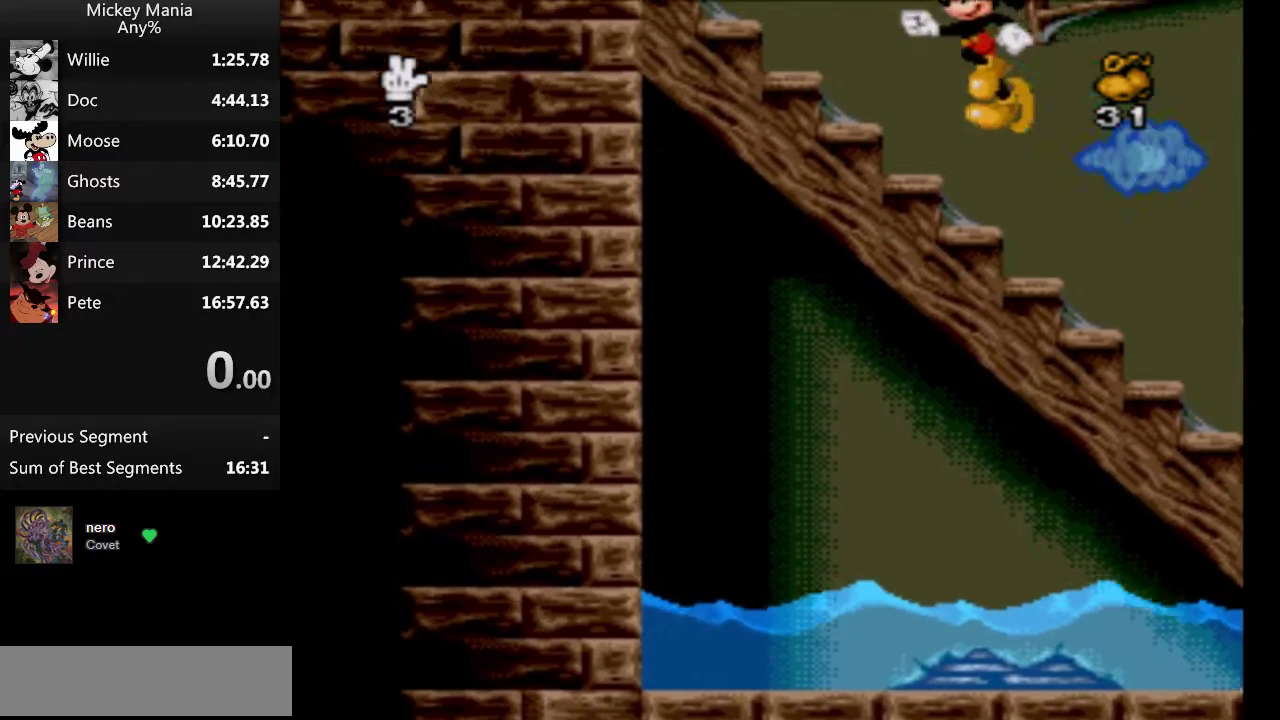
{"buttons": ["DPAD_LEFT"], "events": [[133, "B", "up"]]}
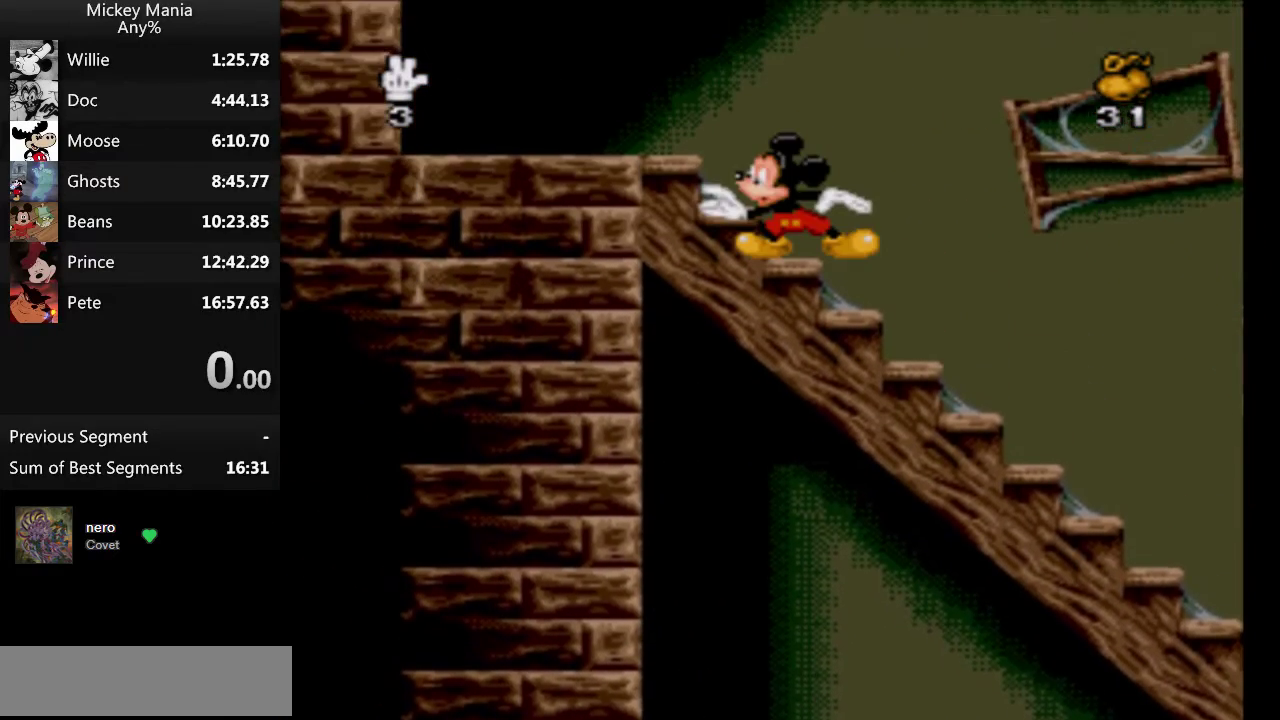
{"buttons": [], "events": [[267, "DPAD_LEFT", "up"]]}
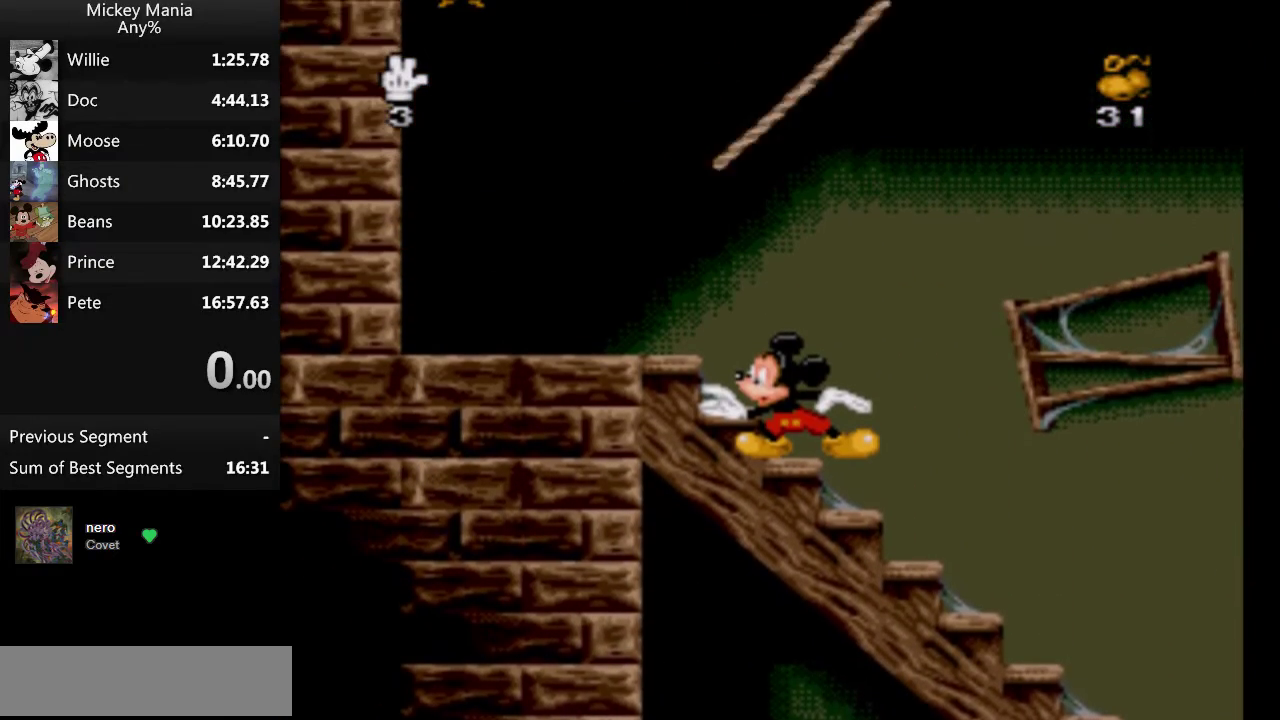
{"buttons": [], "events": []}
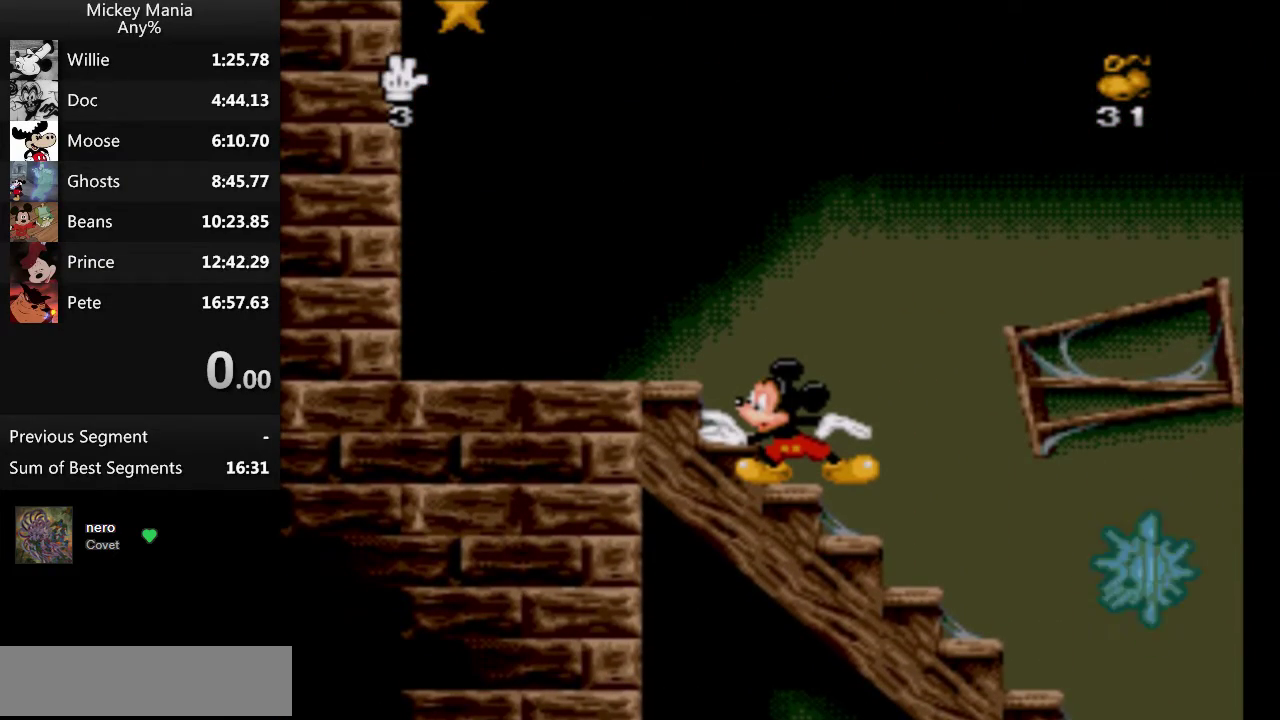
{"buttons": [], "events": []}
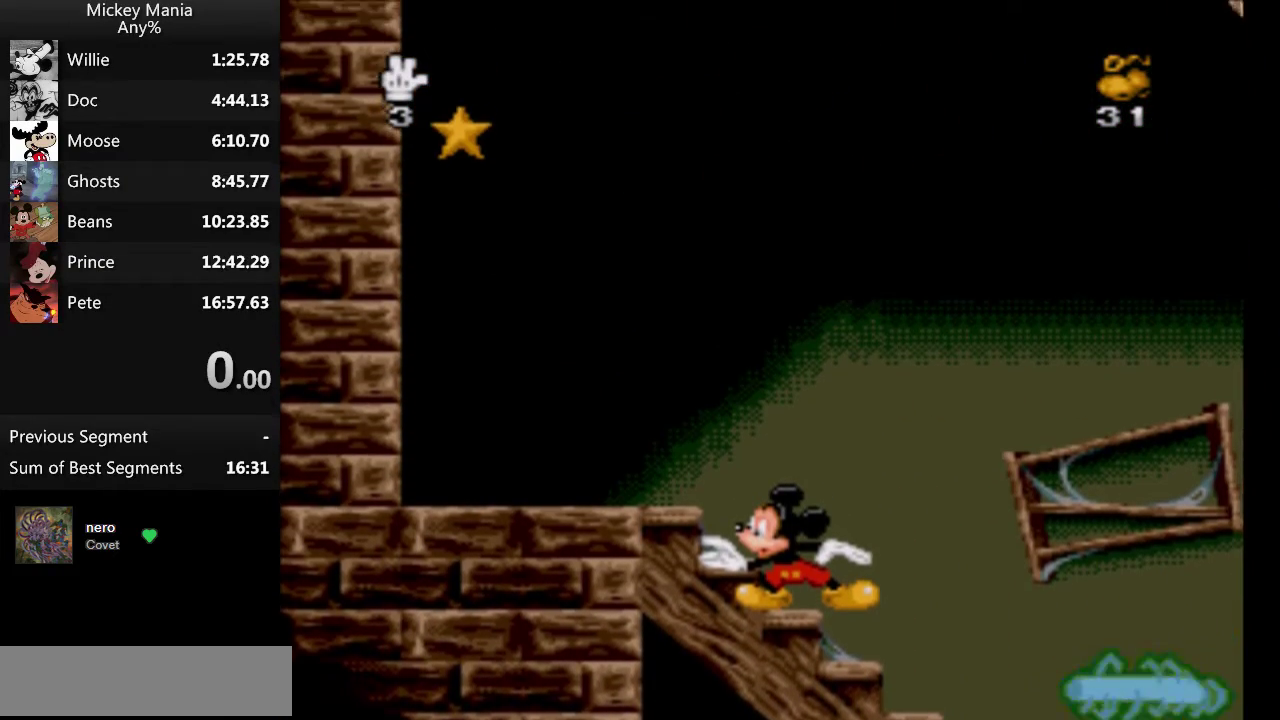
{"buttons": ["B"], "events": [[67, "B", "down"]]}
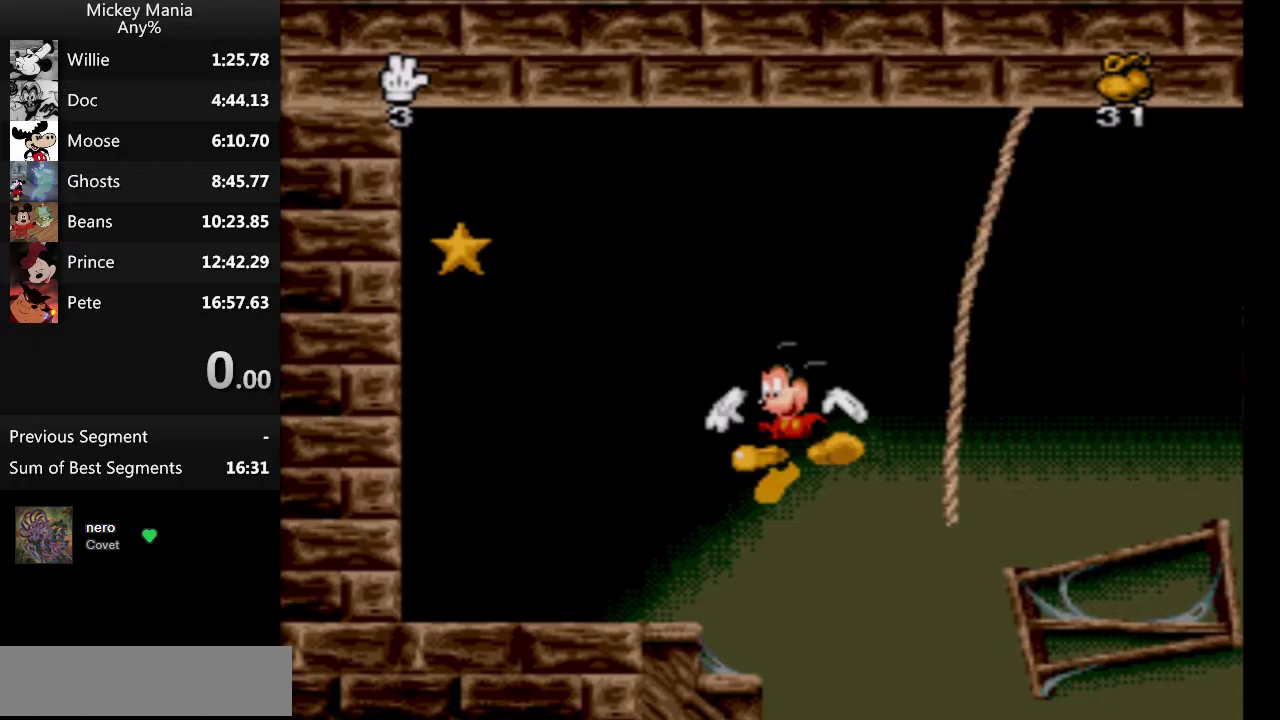
{"buttons": ["B"], "events": []}
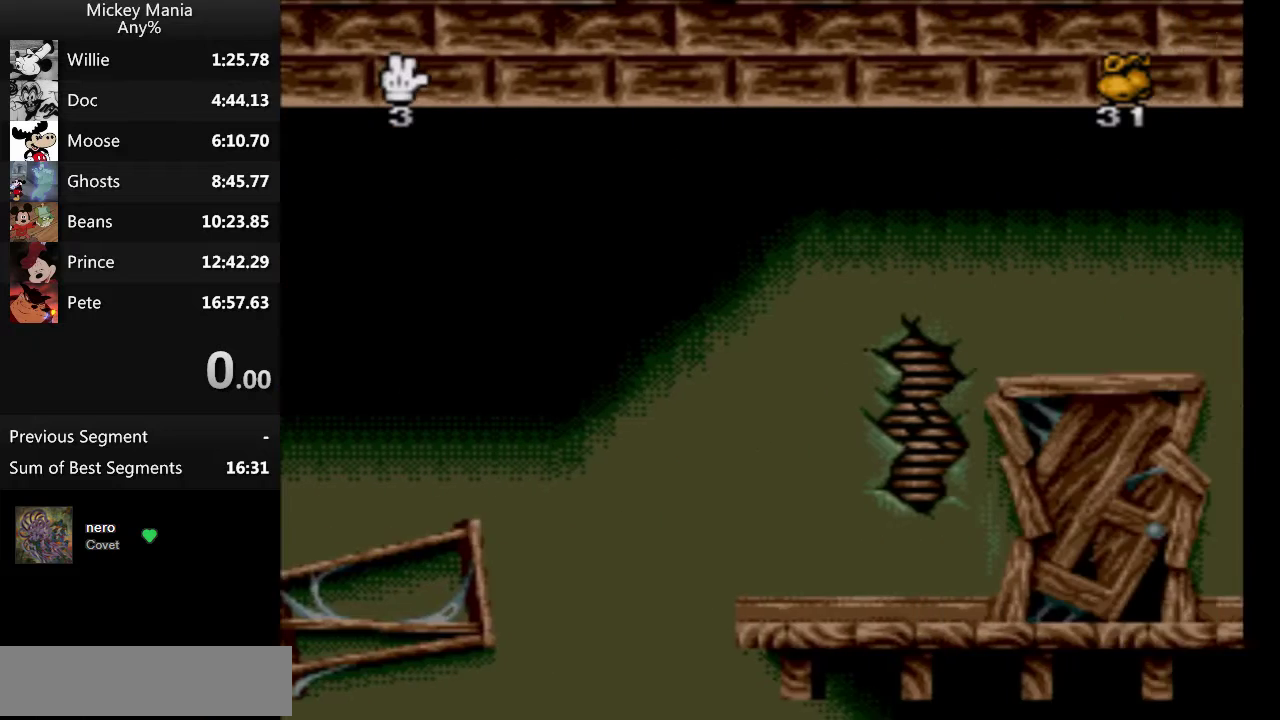
{"buttons": ["B"], "events": []}
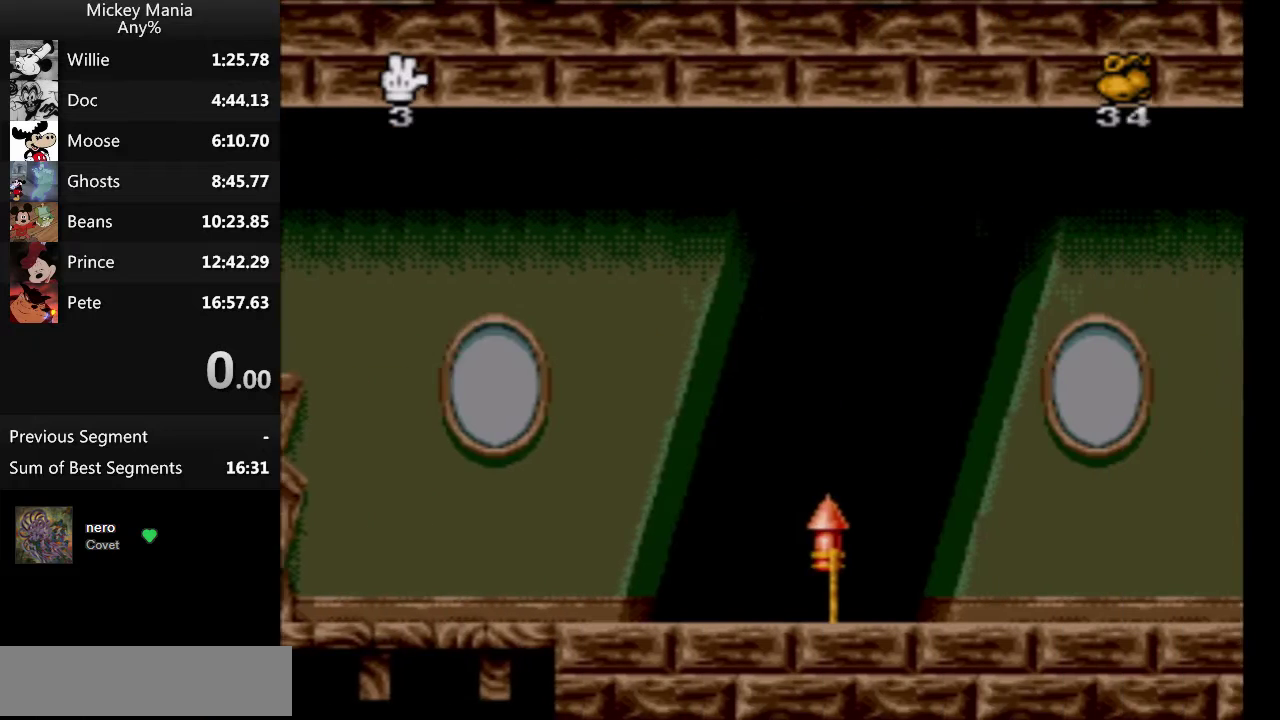
{"buttons": ["B"], "events": []}
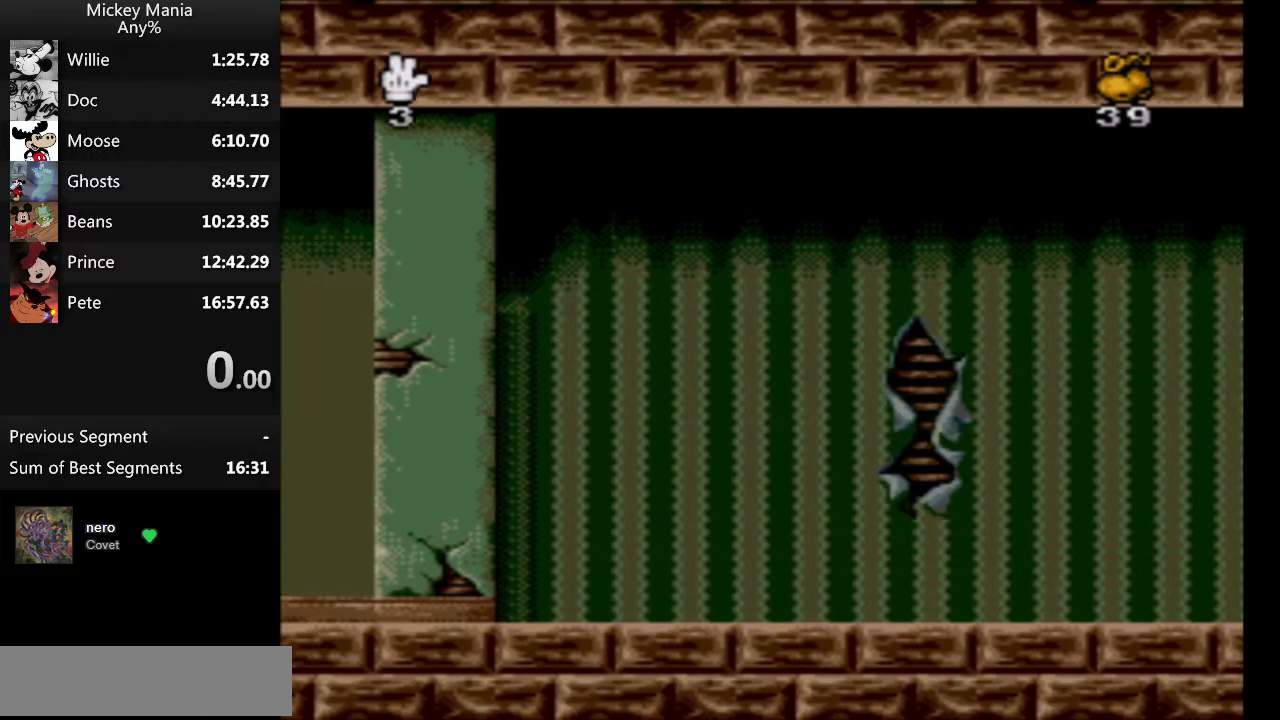
{"buttons": ["B"], "events": []}